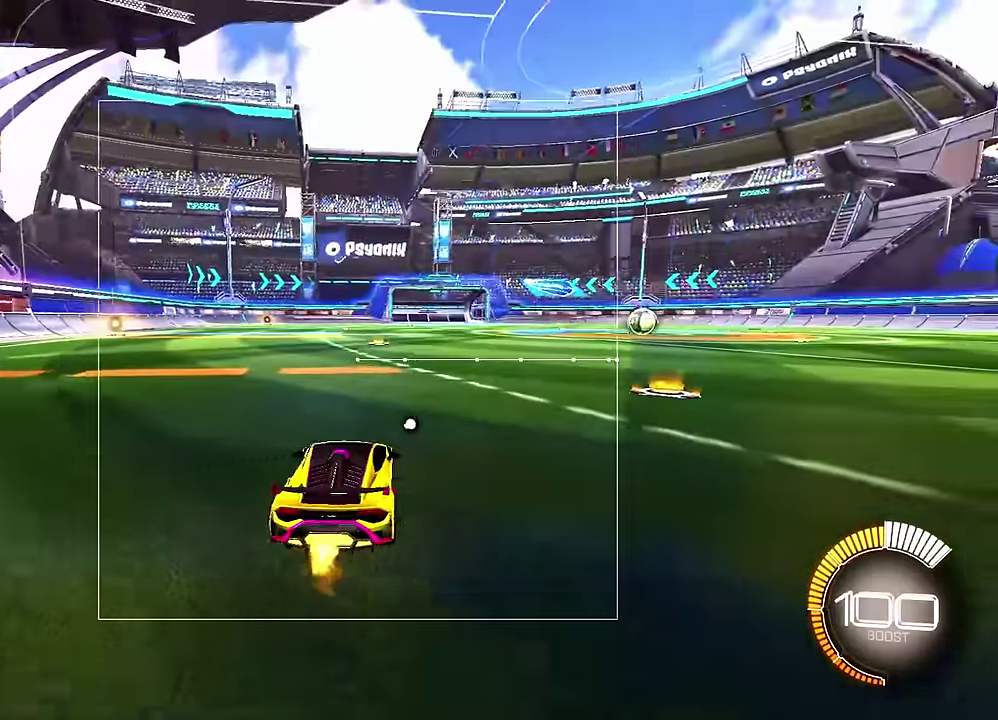
Gameplay with a controller (PlayStation layout); each line is a JSON object with the inputs held at the frame after it (dt_ms = milliseconds from this image to that frame). "events" lists button and stick changes between this image and that frame as [ms after this image, input, new state], when the widget could be followed in between. Not read: CROSS L3 R3 TRIANGLE.
{"dt_ms": 600, "buttons": [], "left_stick": "up", "events": [[17, "L2", "down"], [217, "L2", "up"], [217, "left_stick", "down"], [500, "left_stick", "center"], [567, "left_stick", "up"]]}
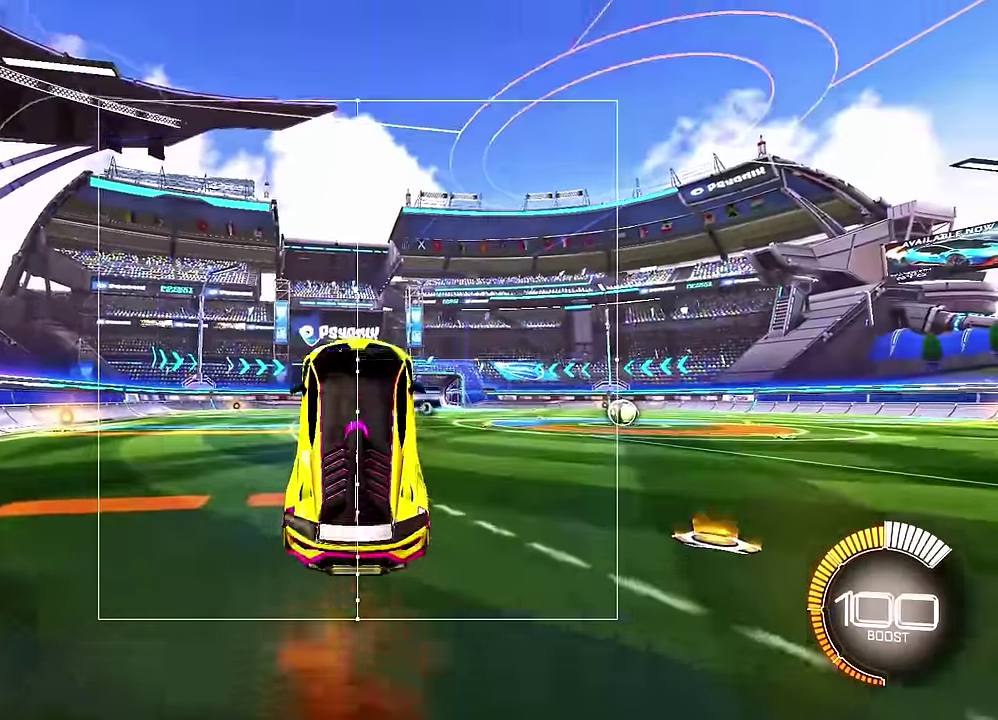
{"dt_ms": 500, "buttons": ["CIRCLE", "SQUARE"], "left_stick": "down", "events": [[83, "left_stick", "down"], [300, "SQUARE", "down"], [317, "CIRCLE", "down"]]}
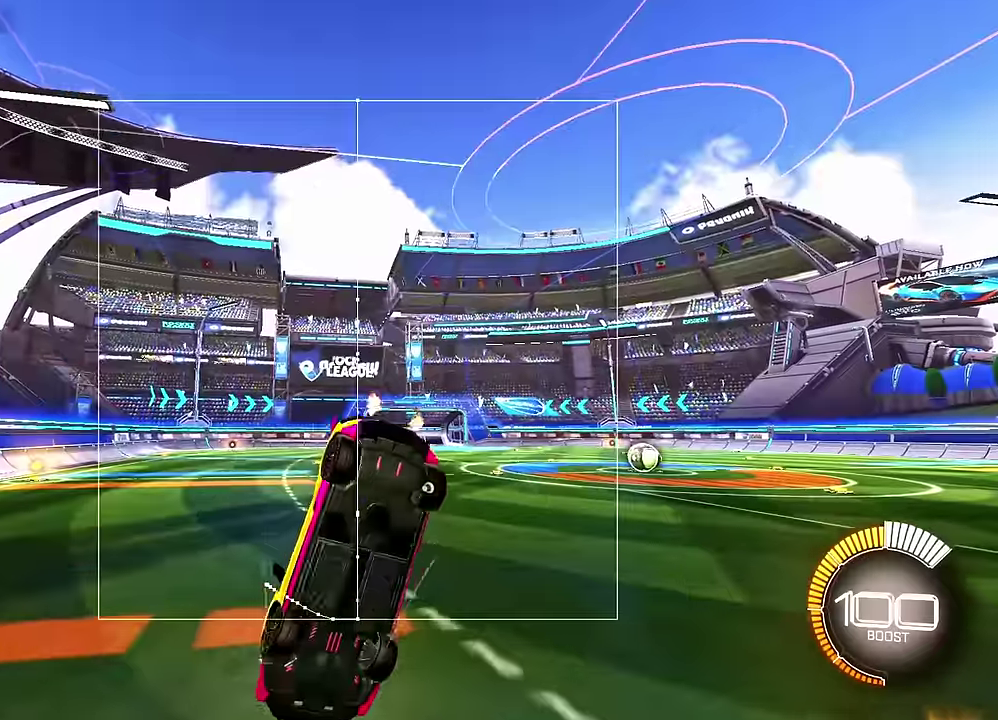
{"dt_ms": 500, "buttons": [], "left_stick": "center", "events": [[50, "SQUARE", "up"], [100, "CIRCLE", "up"], [467, "left_stick", "center"]]}
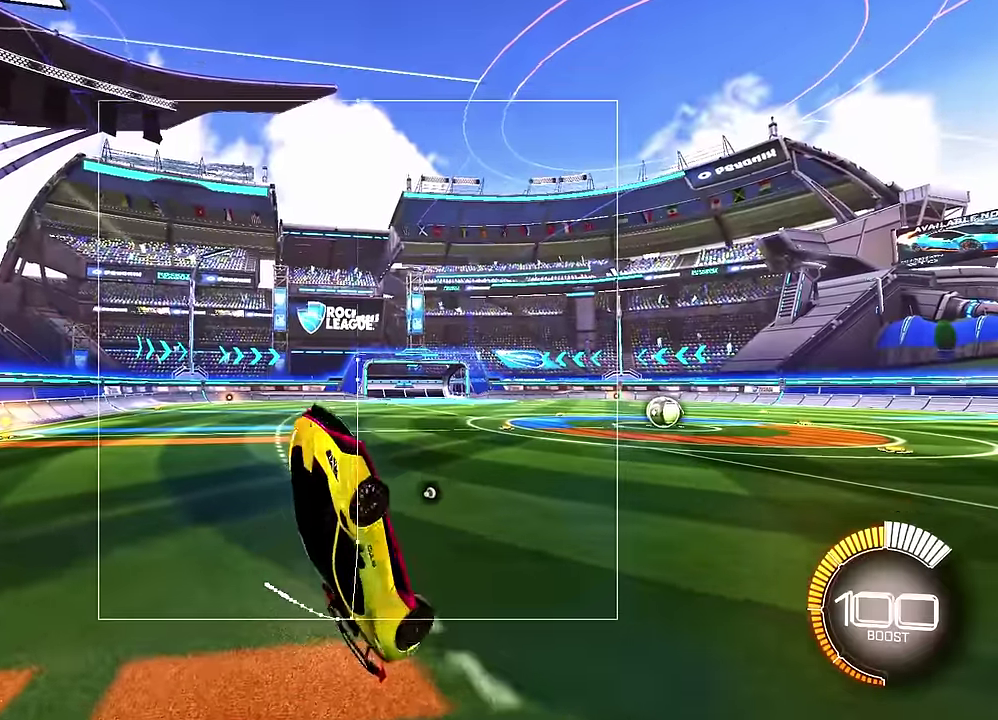
{"dt_ms": 500, "buttons": [], "left_stick": "center", "events": [[183, "left_stick", "up"], [233, "R1", "down"], [367, "left_stick", "up-right"], [417, "R1", "up"], [450, "left_stick", "center"]]}
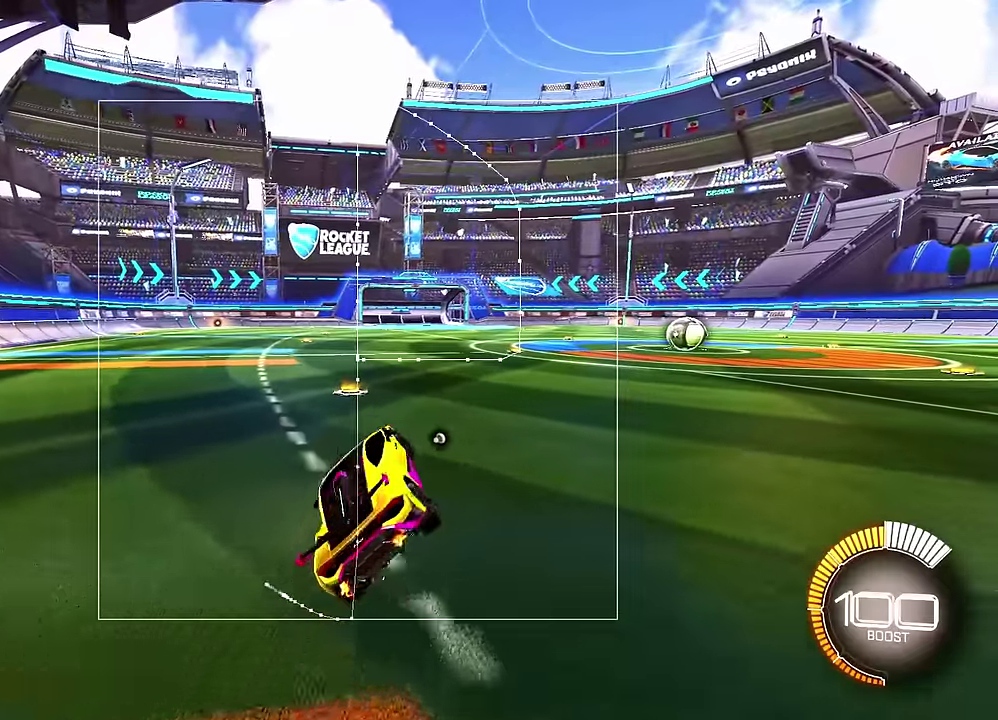
{"dt_ms": 500, "buttons": [], "left_stick": "center", "events": [[117, "L2", "down"], [450, "L2", "up"]]}
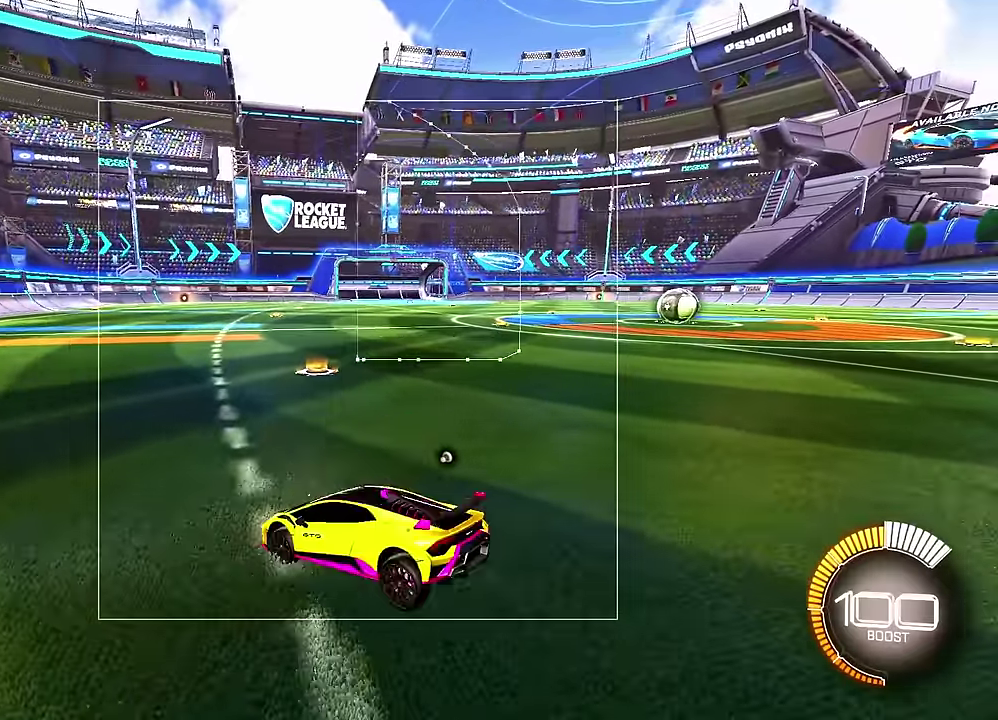
{"dt_ms": 500, "buttons": ["R2"], "left_stick": "center", "events": [[200, "L2", "down"], [217, "left_stick", "left"], [483, "left_stick", "center"], [500, "L2", "up"], [500, "R2", "down"]]}
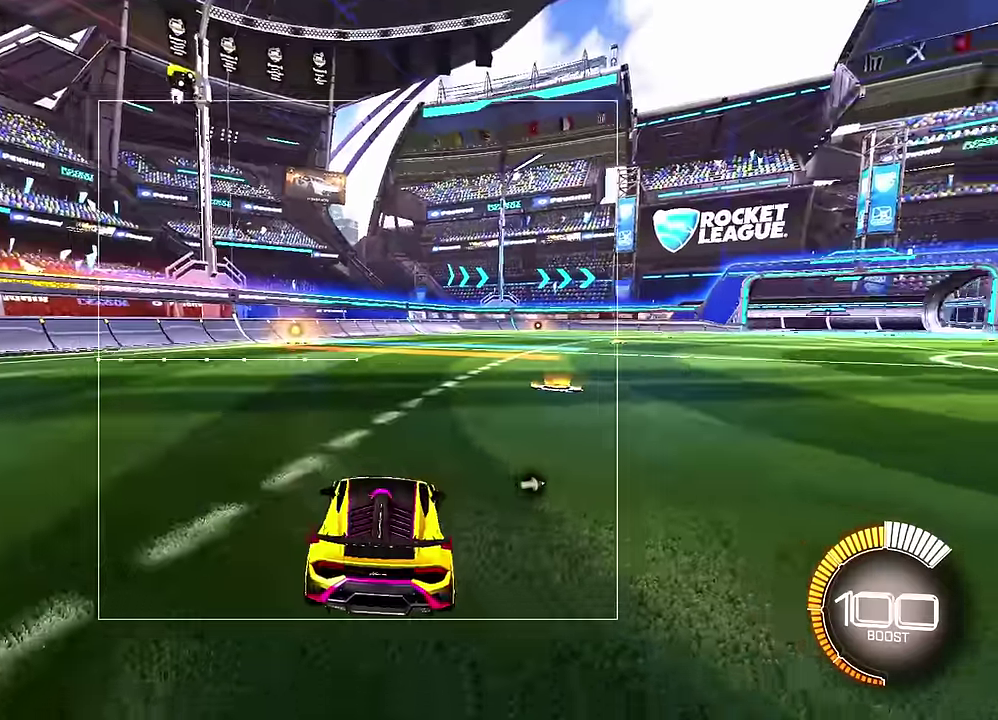
{"dt_ms": 500, "buttons": [], "left_stick": "center", "events": [[233, "R2", "up"]]}
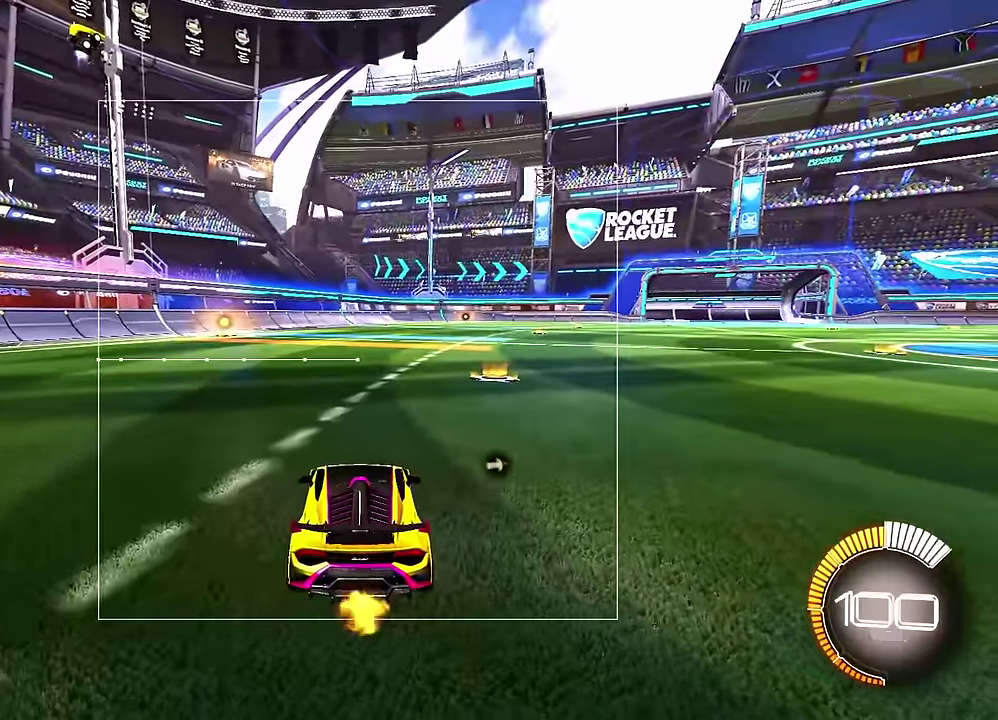
{"dt_ms": 500, "buttons": [], "left_stick": "down", "events": [[383, "left_stick", "down"]]}
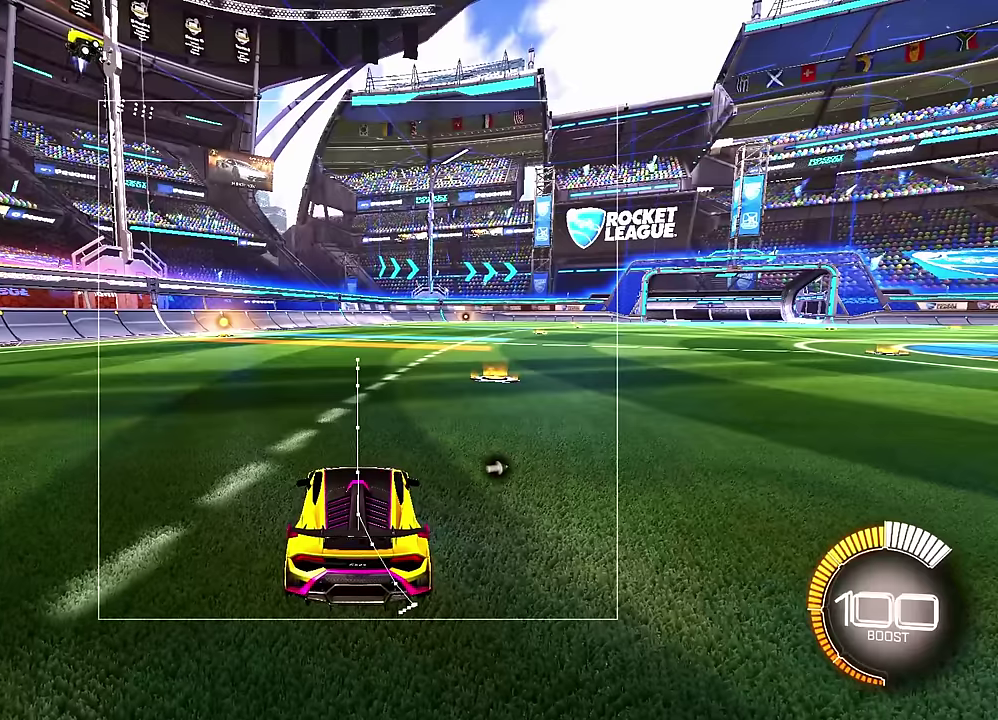
{"dt_ms": 600, "buttons": [], "left_stick": "down-right", "events": [[583, "left_stick", "down-right"]]}
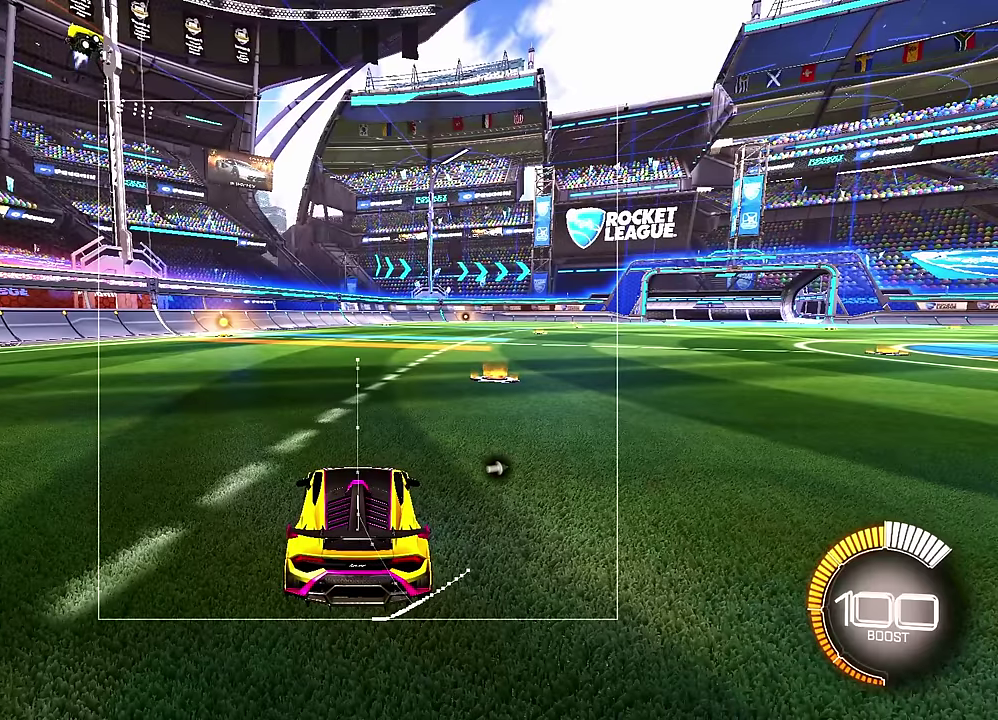
{"dt_ms": 400, "buttons": [], "left_stick": "down-right", "events": []}
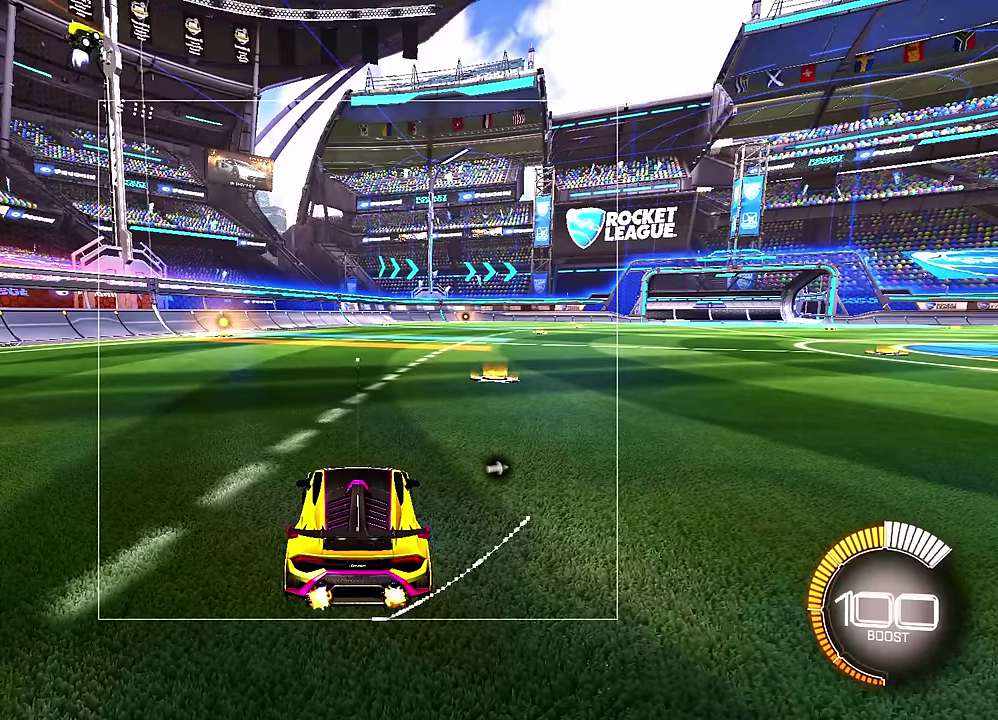
{"dt_ms": 300, "buttons": [], "left_stick": "down-right", "events": []}
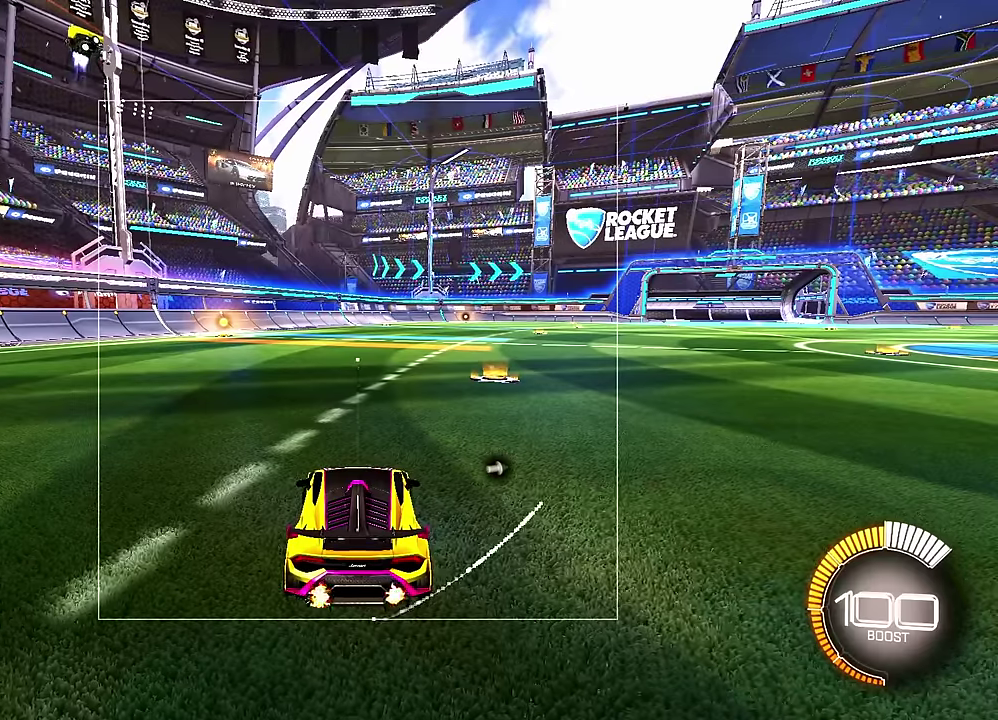
{"dt_ms": 700, "buttons": [], "left_stick": "right", "events": [[467, "left_stick", "right"]]}
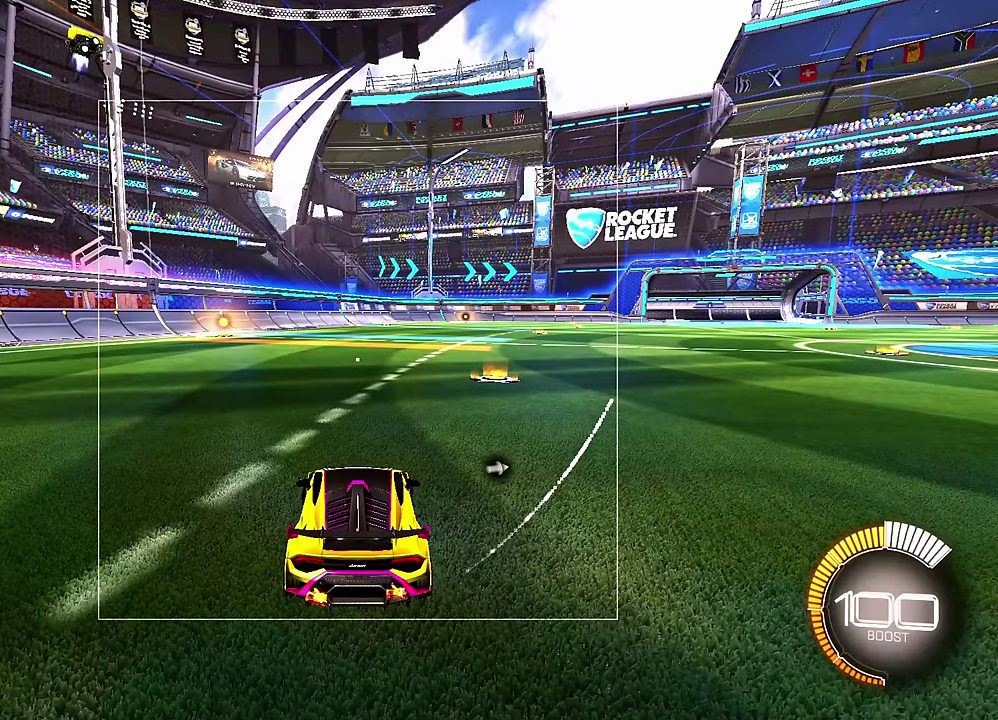
{"dt_ms": 500, "buttons": [], "left_stick": "right", "events": []}
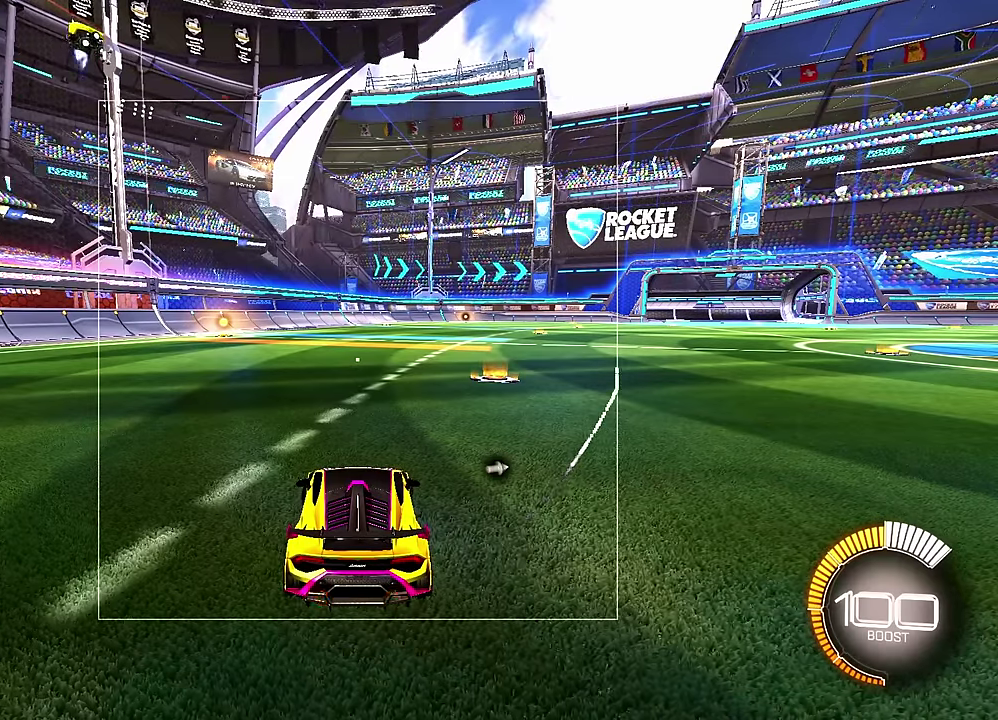
{"dt_ms": 300, "buttons": [], "left_stick": "right", "events": []}
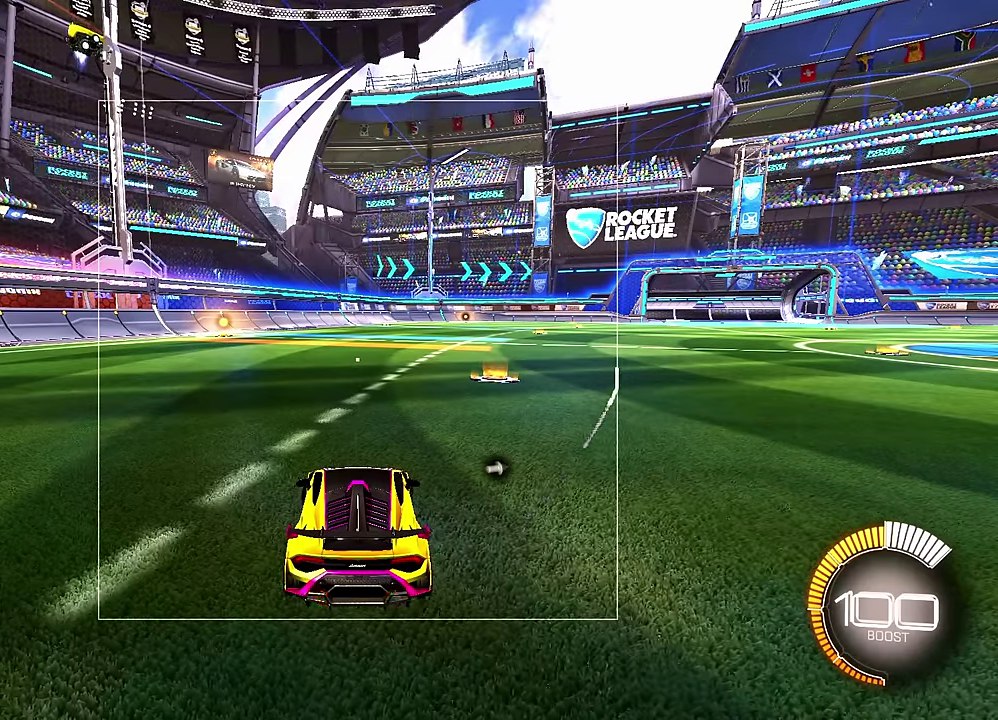
{"dt_ms": 700, "buttons": [], "left_stick": "down-right", "events": [[250, "left_stick", "down-right"]]}
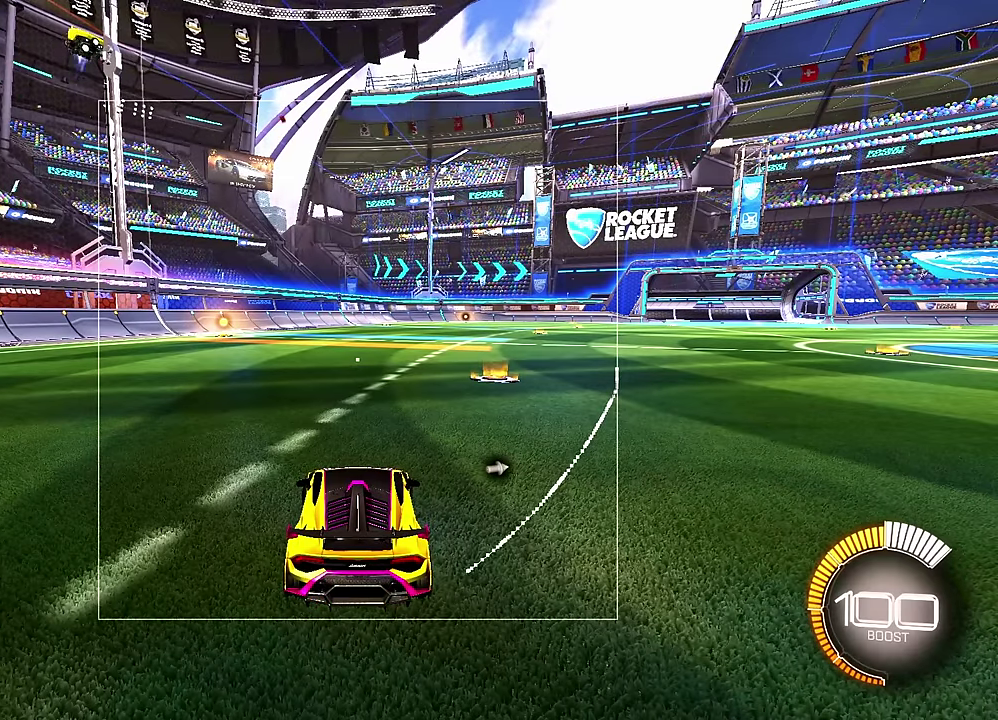
{"dt_ms": 500, "buttons": [], "left_stick": "down", "events": [[250, "left_stick", "down"]]}
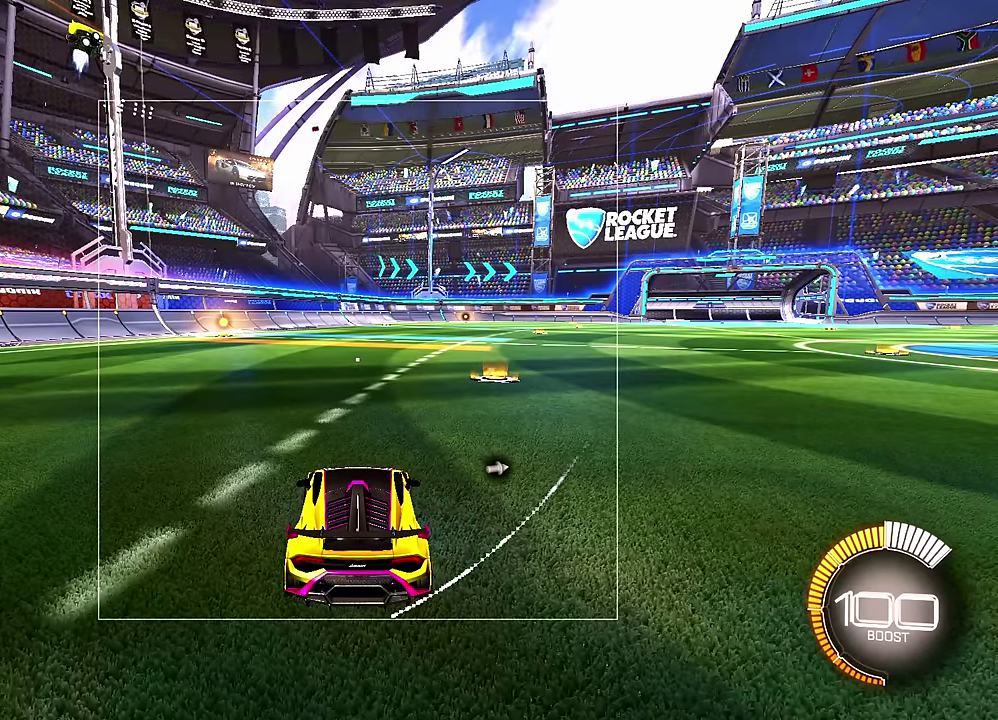
{"dt_ms": 500, "buttons": [], "left_stick": "down-right", "events": [[400, "left_stick", "down-right"]]}
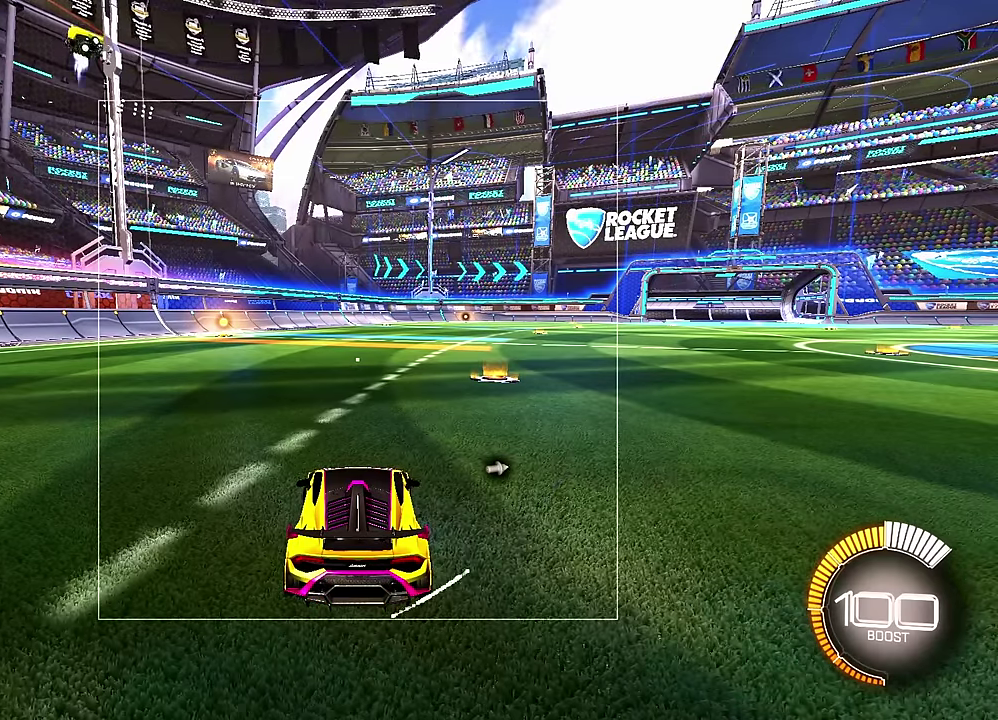
{"dt_ms": 300, "buttons": [], "left_stick": "down-right", "events": []}
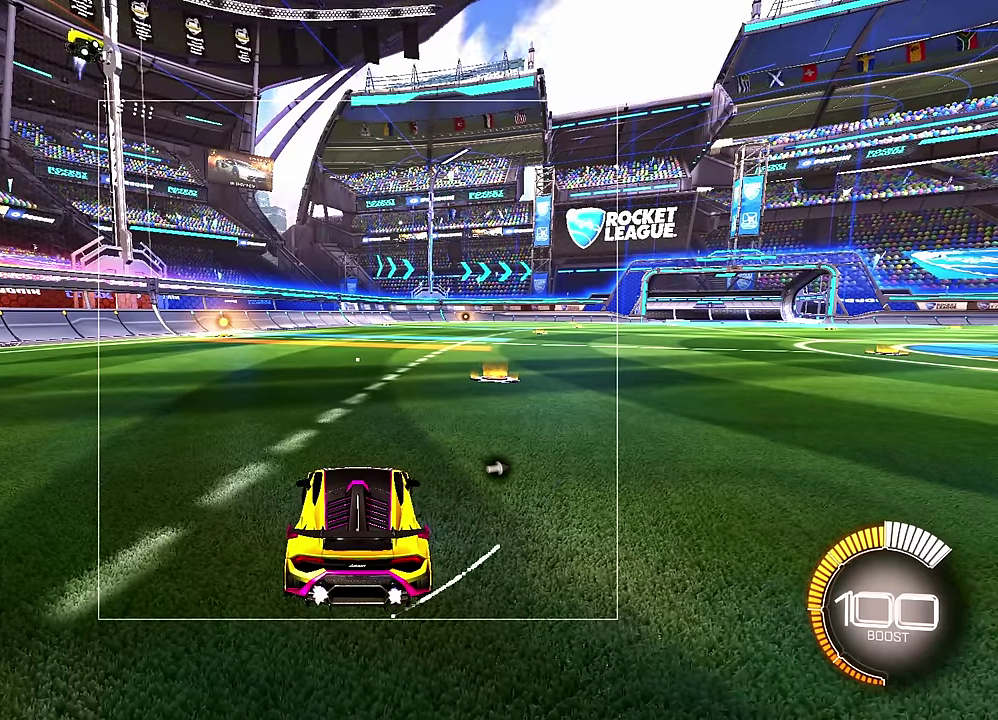
{"dt_ms": 700, "buttons": [], "left_stick": "down-right", "events": []}
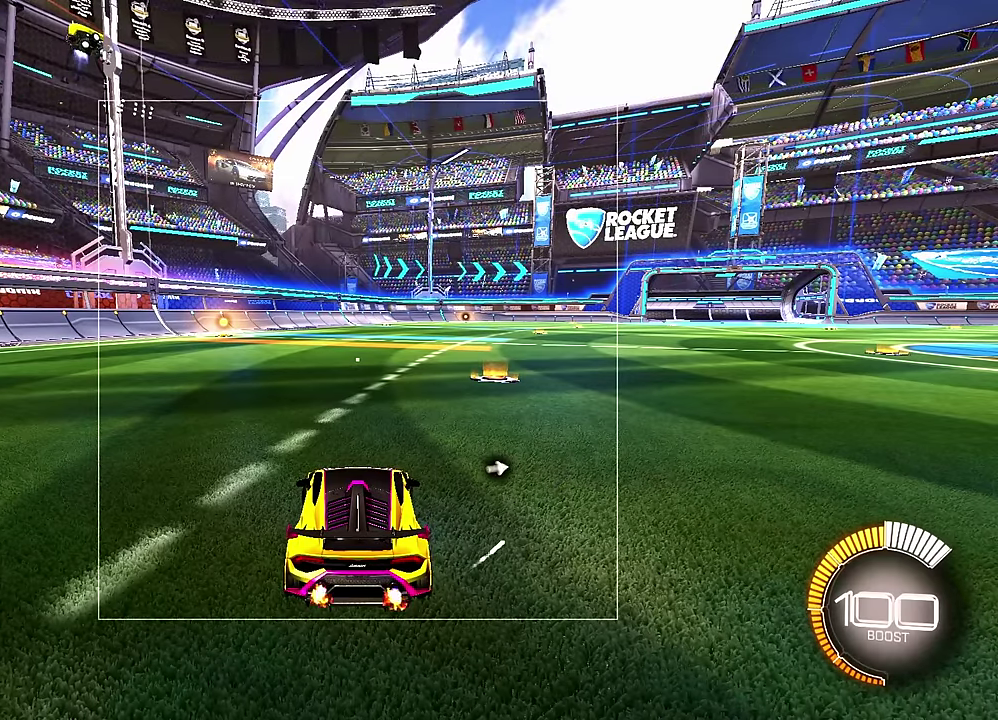
{"dt_ms": 500, "buttons": [], "left_stick": "down-right", "events": []}
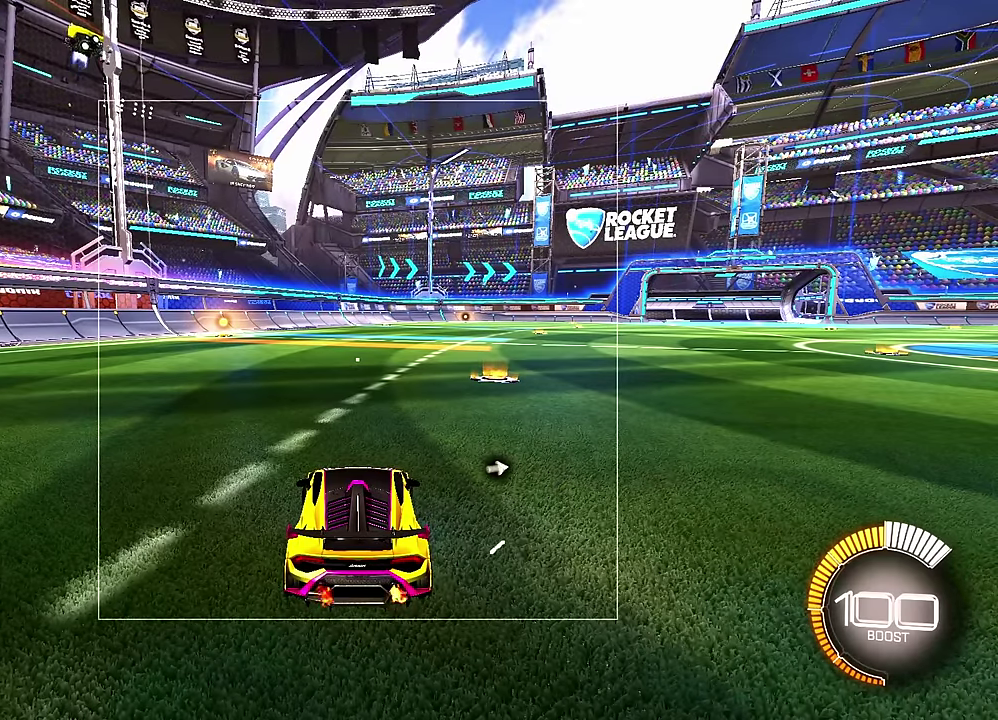
{"dt_ms": 500, "buttons": [], "left_stick": "down-right", "events": []}
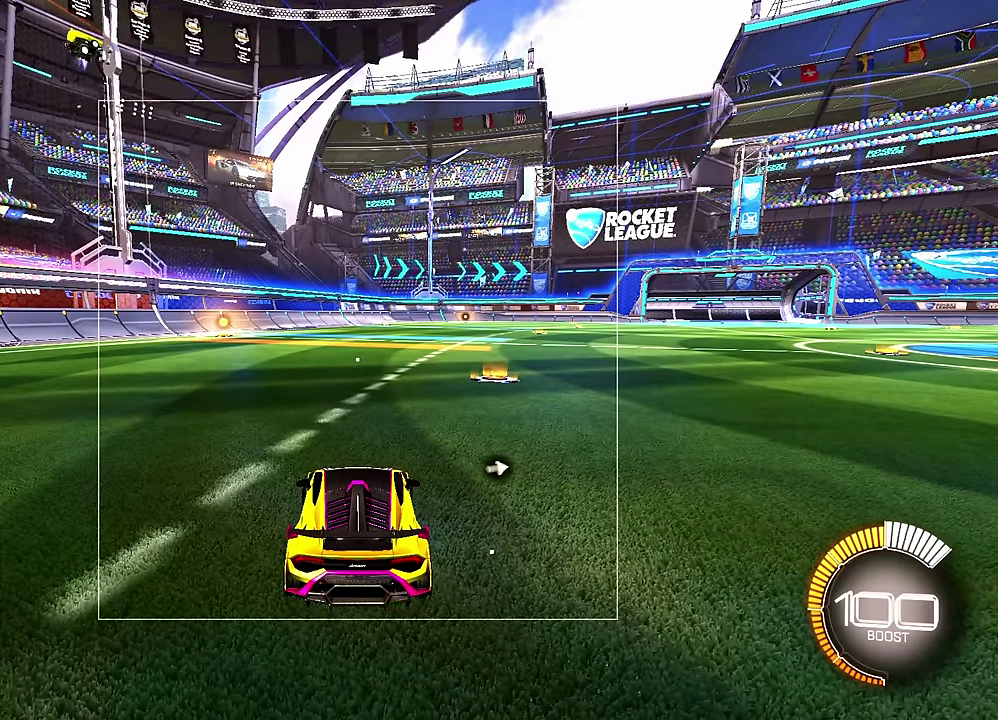
{"dt_ms": 500, "buttons": [], "left_stick": "down-right", "events": []}
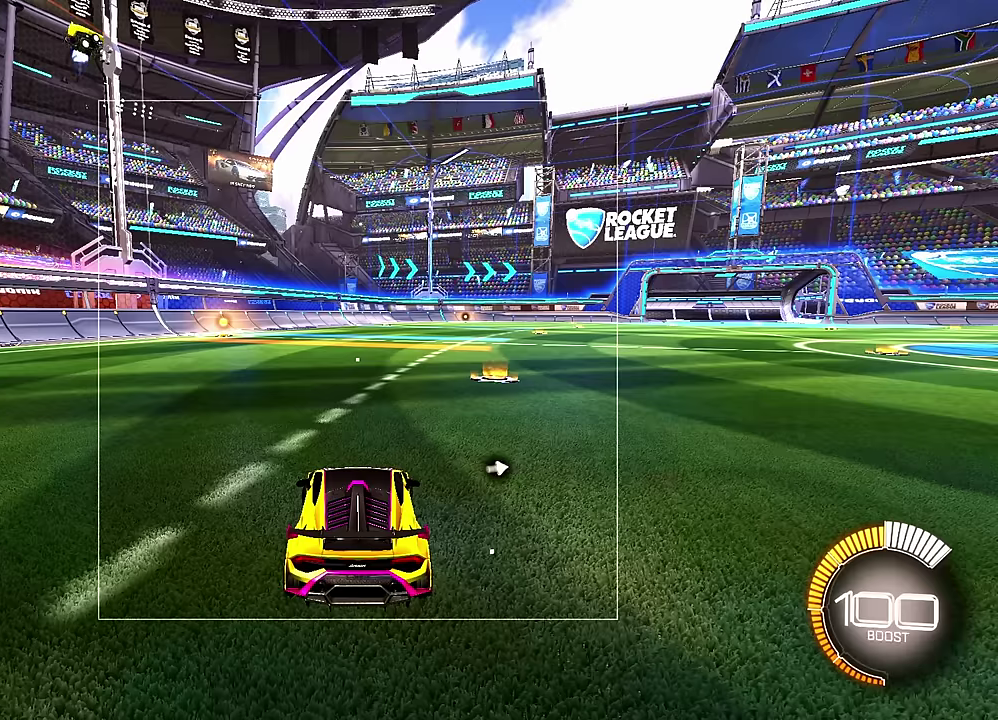
{"dt_ms": 500, "buttons": [], "left_stick": "down-right", "events": []}
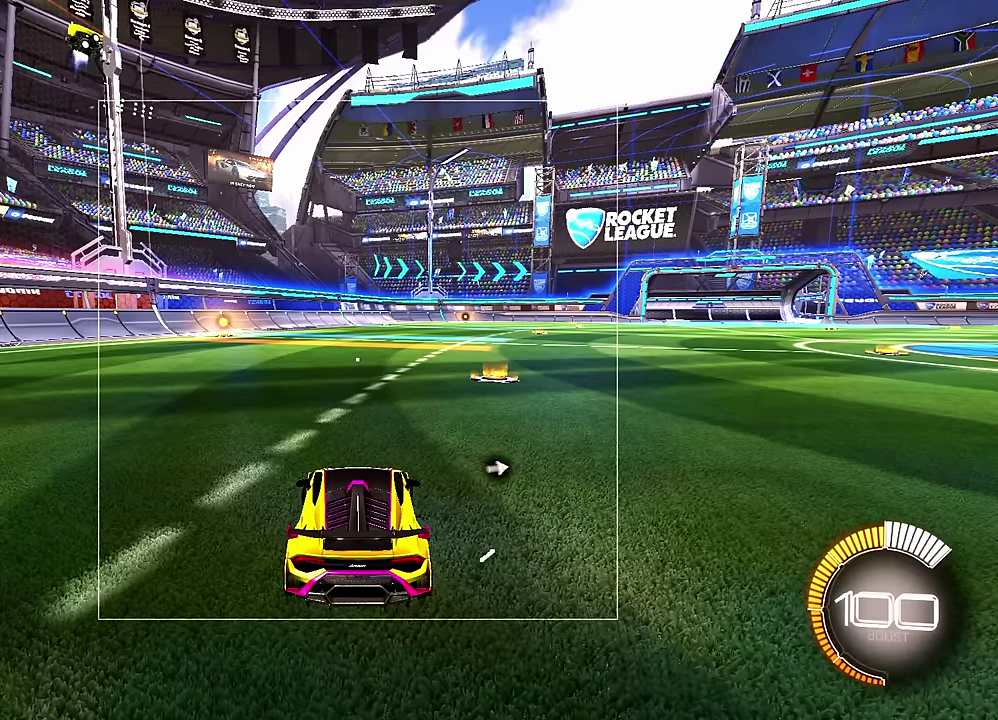
{"dt_ms": 500, "buttons": [], "left_stick": "down-right", "events": []}
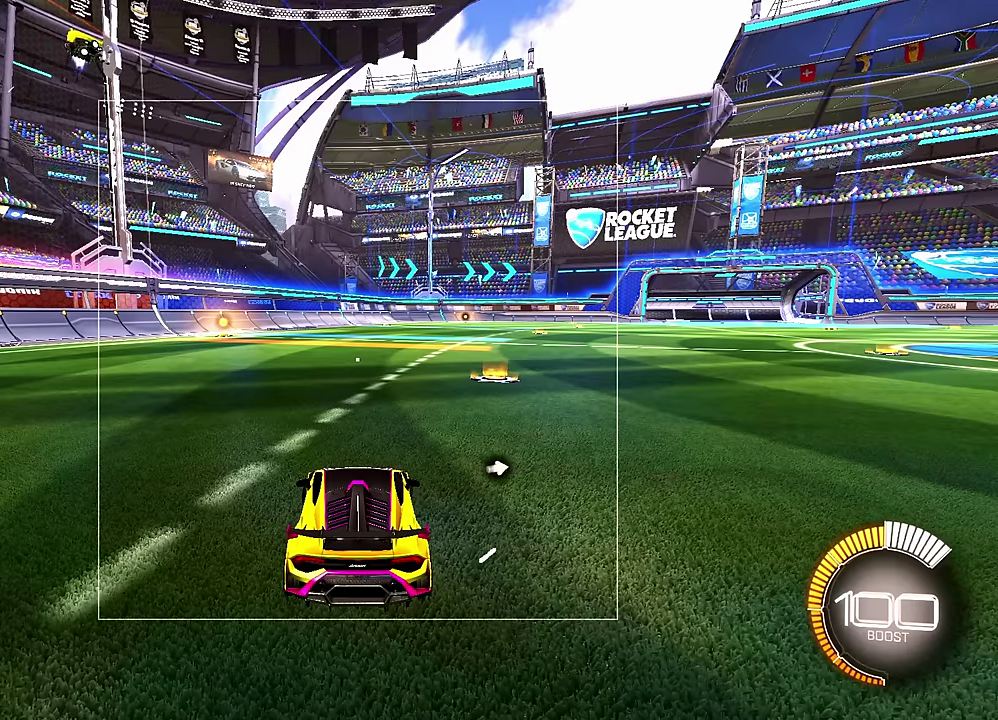
{"dt_ms": 500, "buttons": [], "left_stick": "down-right", "events": []}
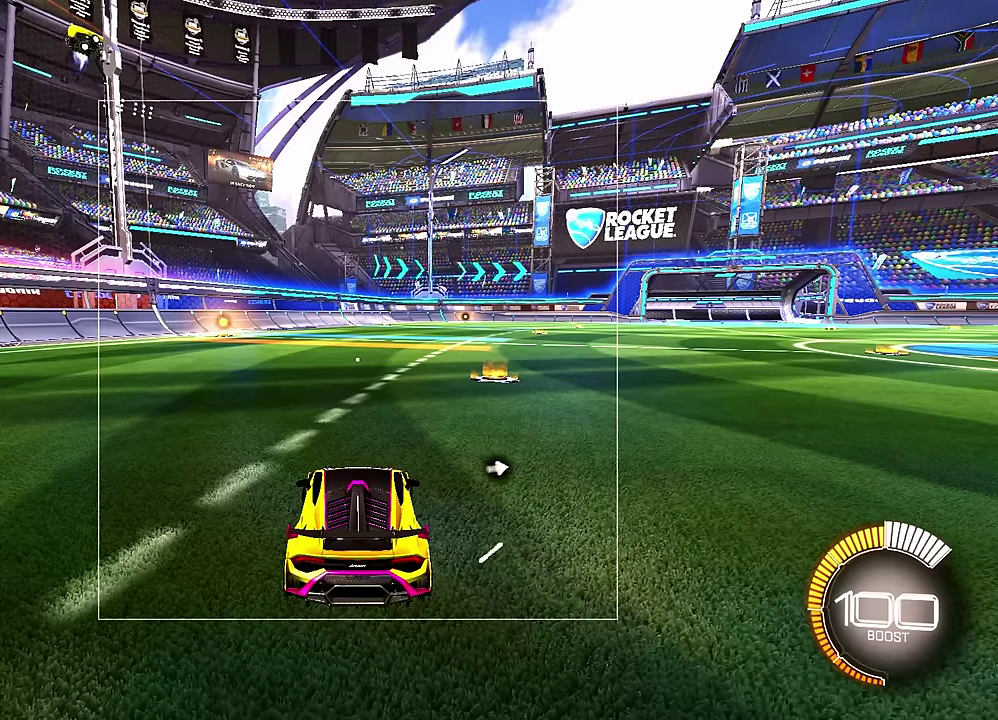
{"dt_ms": 500, "buttons": [], "left_stick": "down-right", "events": []}
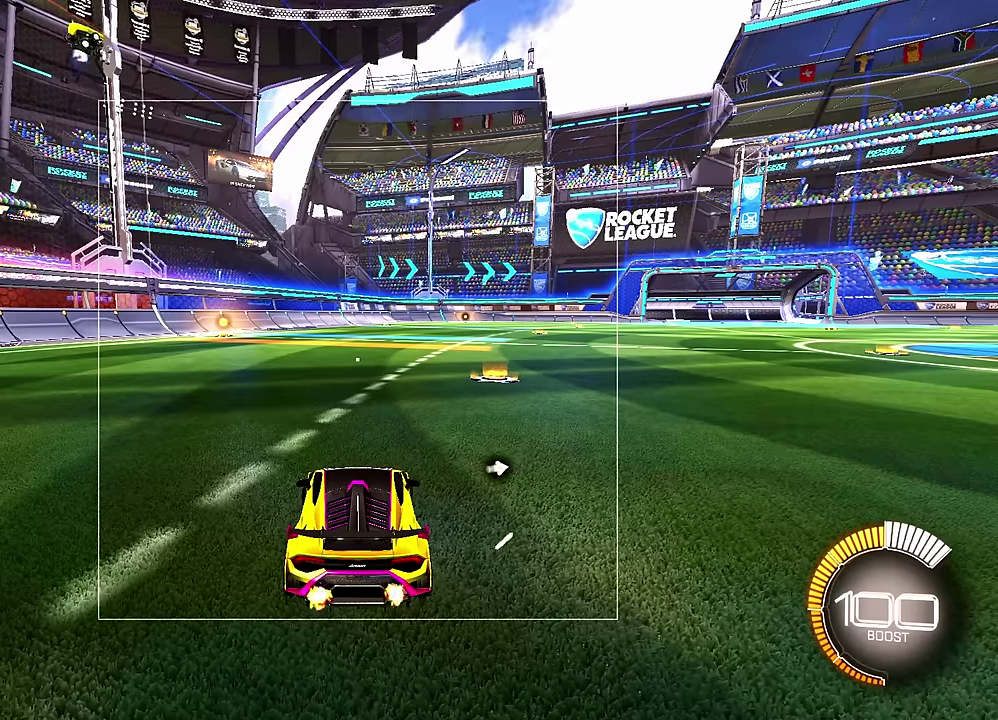
{"dt_ms": 500, "buttons": [], "left_stick": "down-right", "events": []}
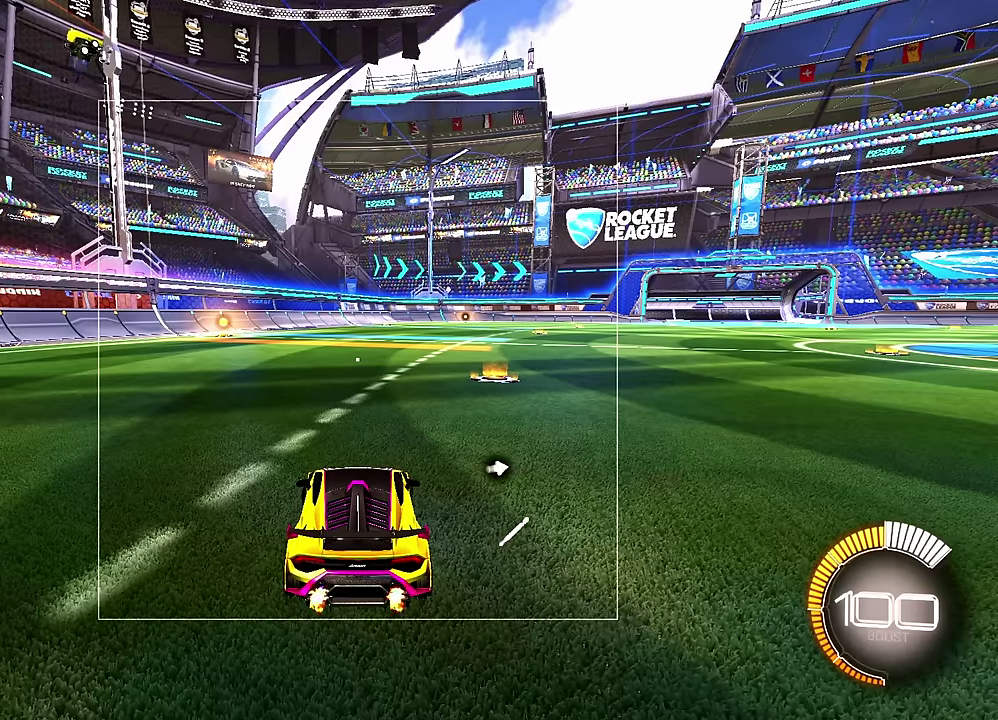
{"dt_ms": 500, "buttons": [], "left_stick": "down-right", "events": []}